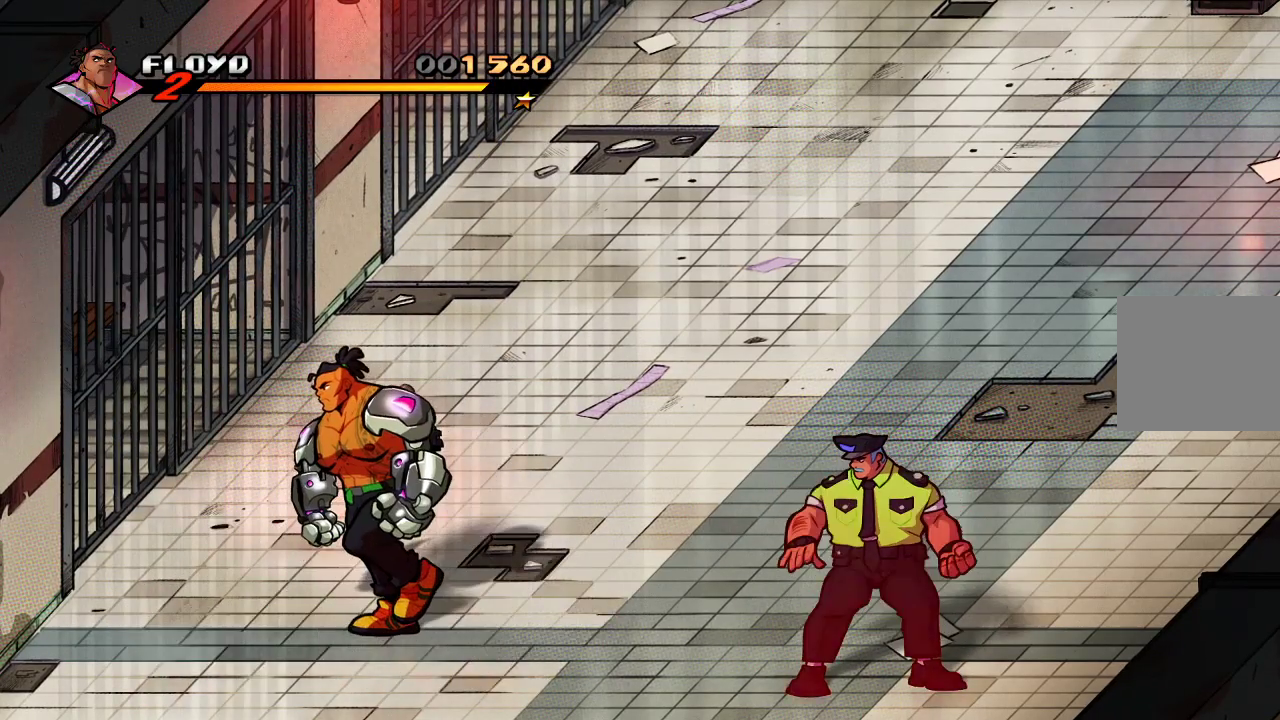
Gameplay with a controller (PlayStation layout); each line is a JSON object with the inputs held at the frame after it. "events" lists button and stick changes between this image and that frame as [ms after this image, input, new state], when the widget could be followed in between. Not read: right_stick.
{"buttons": [], "left_stick": "center", "events": [[133, "left_stick", "left"], [367, "left_stick", "down-right"], [500, "left_stick", "center"]]}
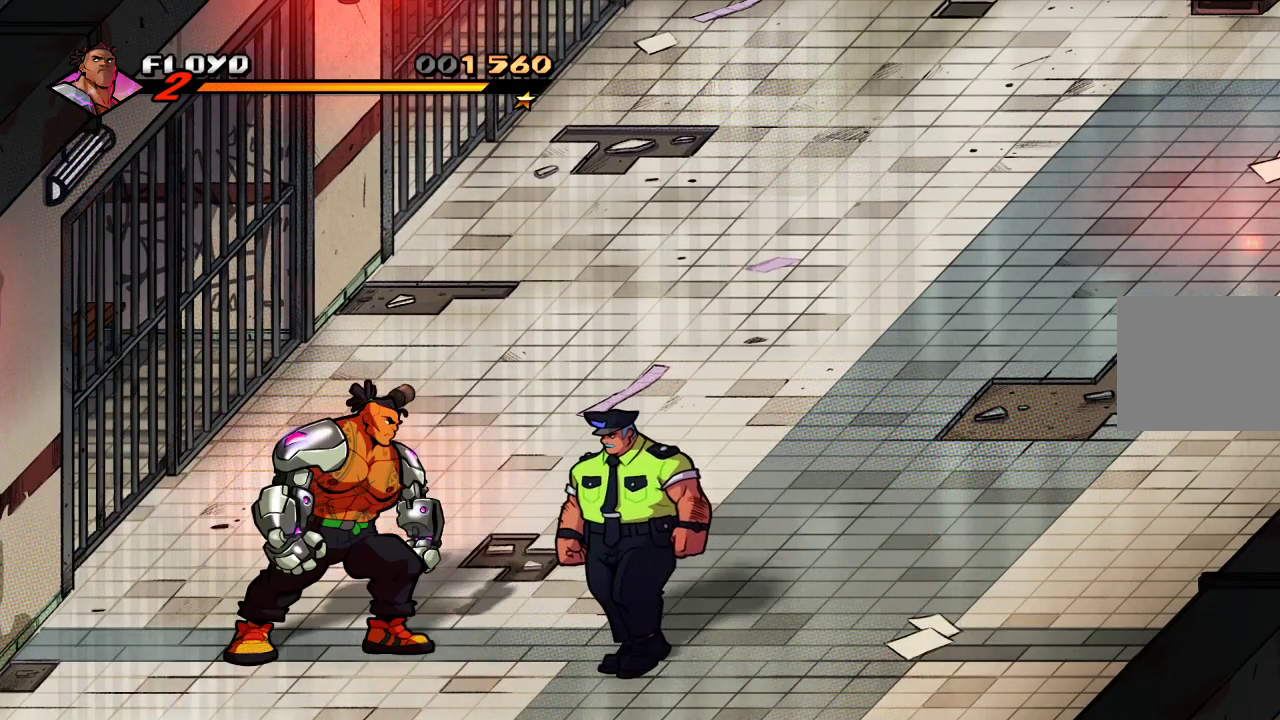
{"buttons": [], "left_stick": "center", "events": [[100, "CROSS", "down"], [200, "CROSS", "up"], [300, "SQUARE", "down"], [433, "SQUARE", "up"]]}
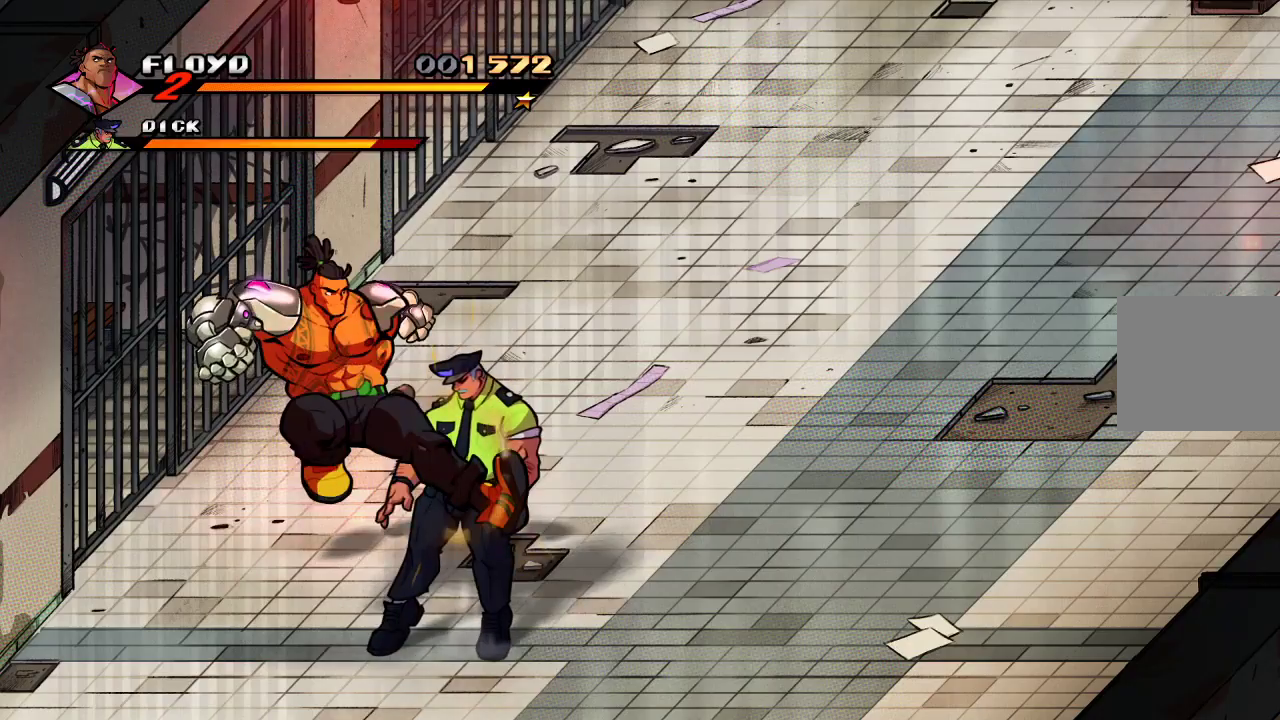
{"buttons": [], "left_stick": "right", "events": [[200, "left_stick", "right"], [267, "SQUARE", "down"], [400, "SQUARE", "up"]]}
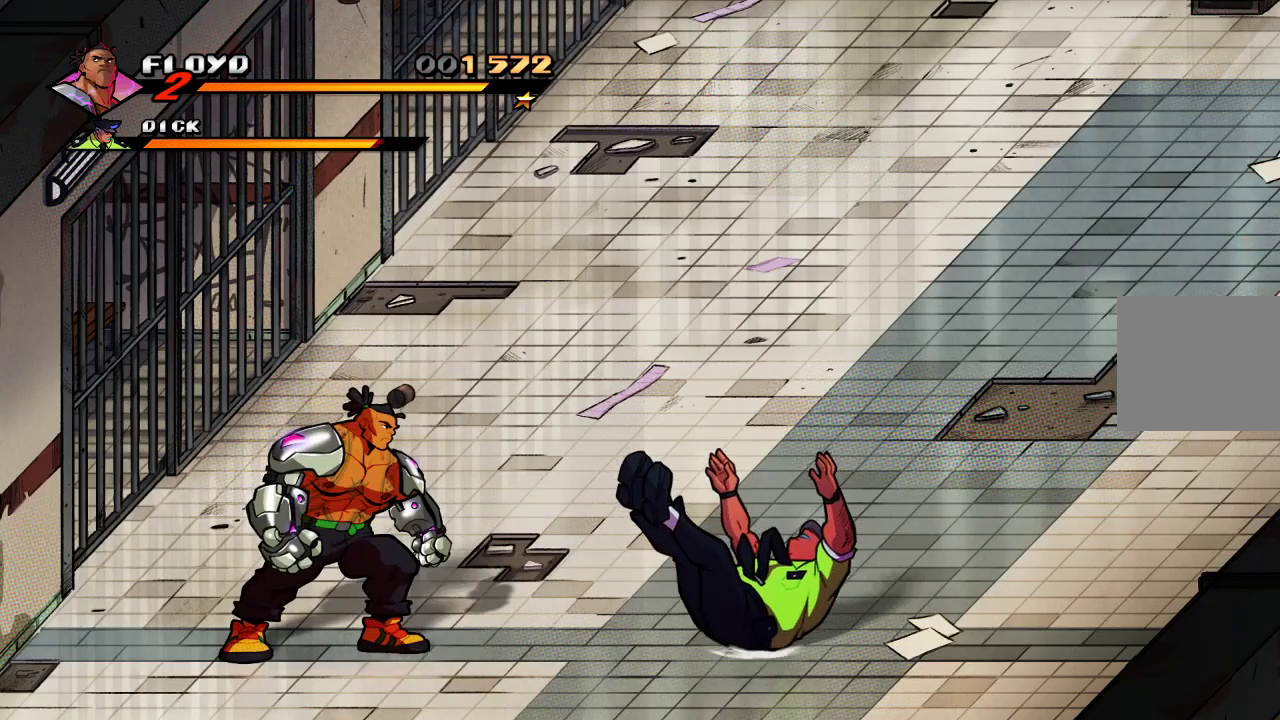
{"buttons": [], "left_stick": "right", "events": []}
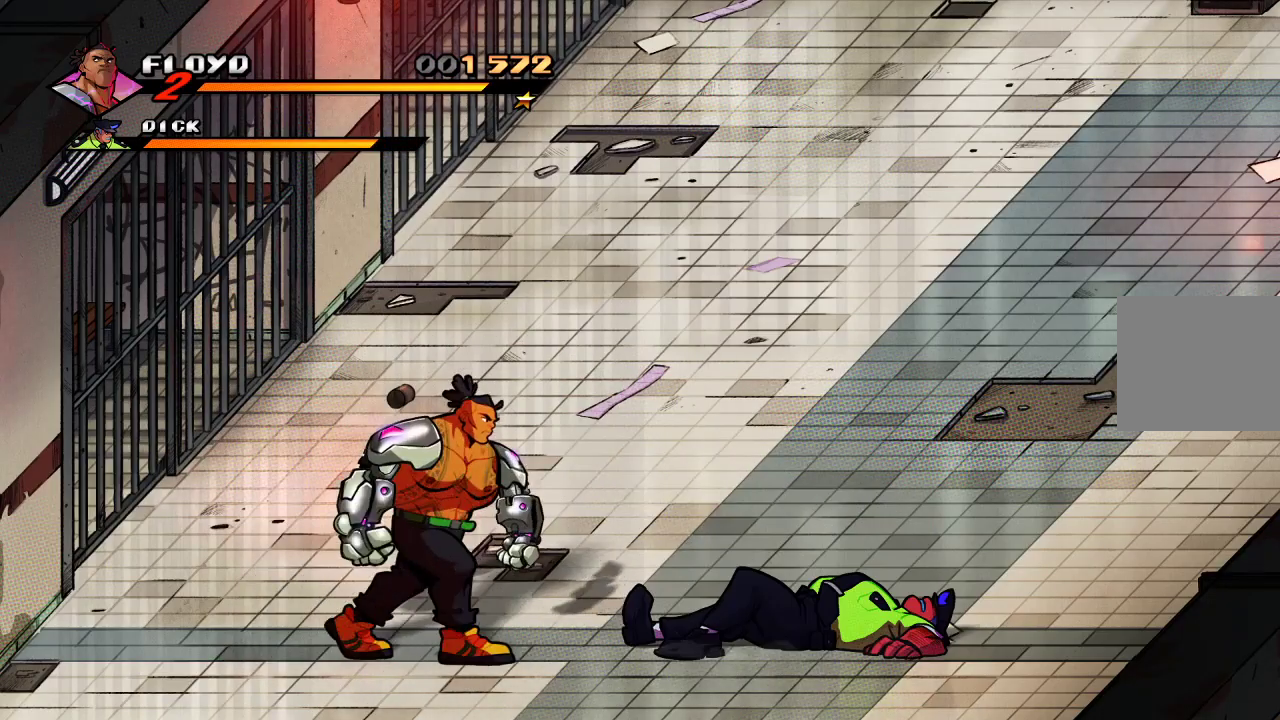
{"buttons": [], "left_stick": "center", "events": [[367, "left_stick", "center"]]}
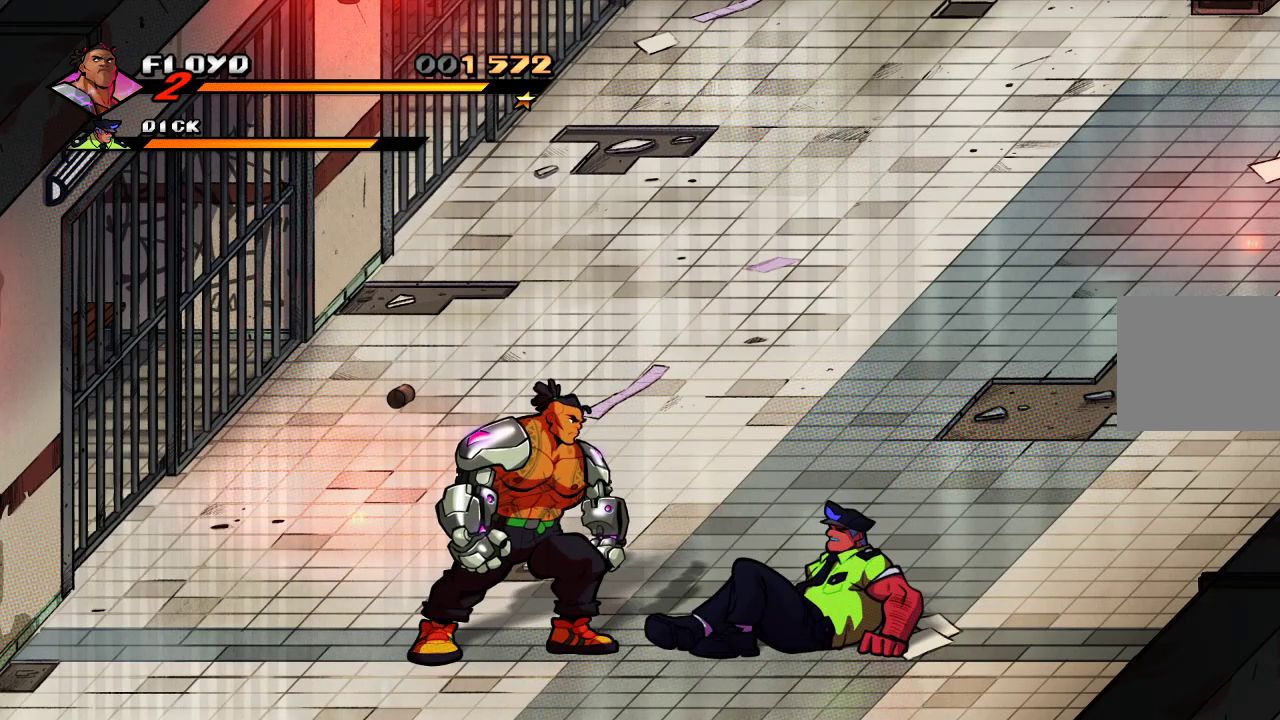
{"buttons": ["SQUARE"], "left_stick": "right", "events": [[67, "left_stick", "right"], [100, "CROSS", "down"], [233, "CROSS", "up"], [433, "SQUARE", "down"]]}
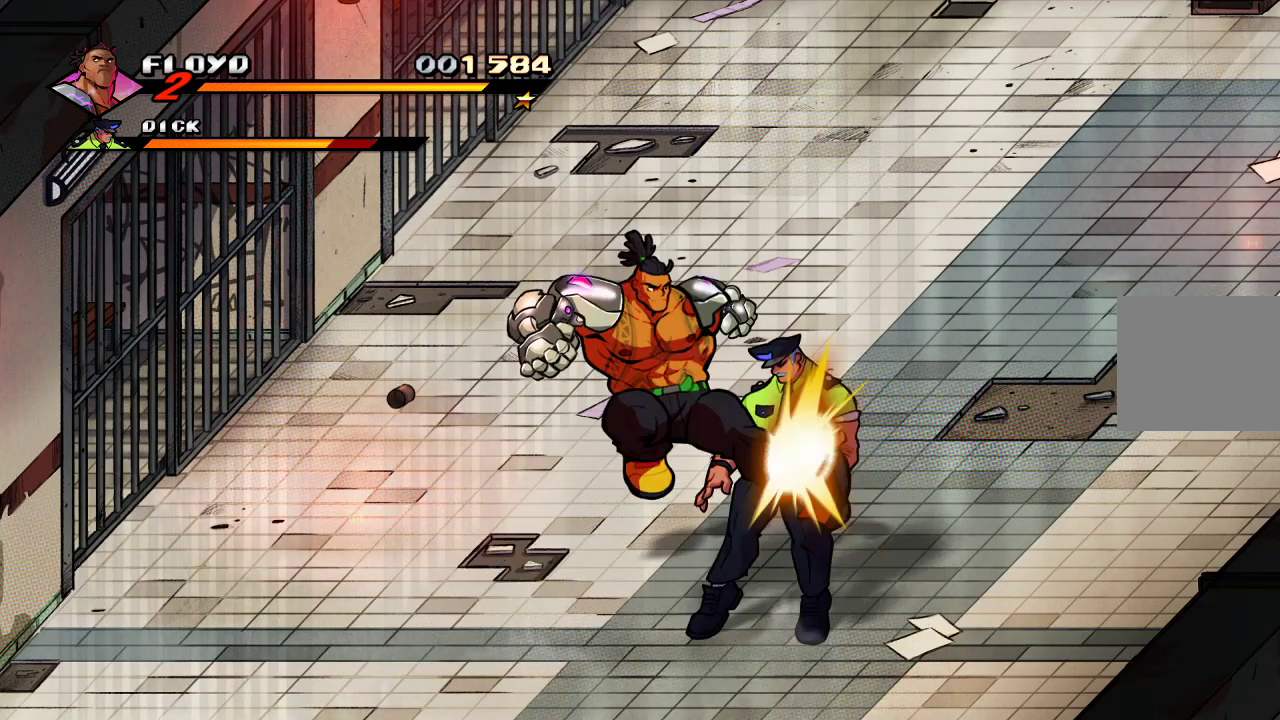
{"buttons": [], "left_stick": "center", "events": [[67, "SQUARE", "up"], [133, "left_stick", "center"], [300, "left_stick", "right"], [367, "TRIANGLE", "down"], [500, "TRIANGLE", "up"], [500, "left_stick", "center"]]}
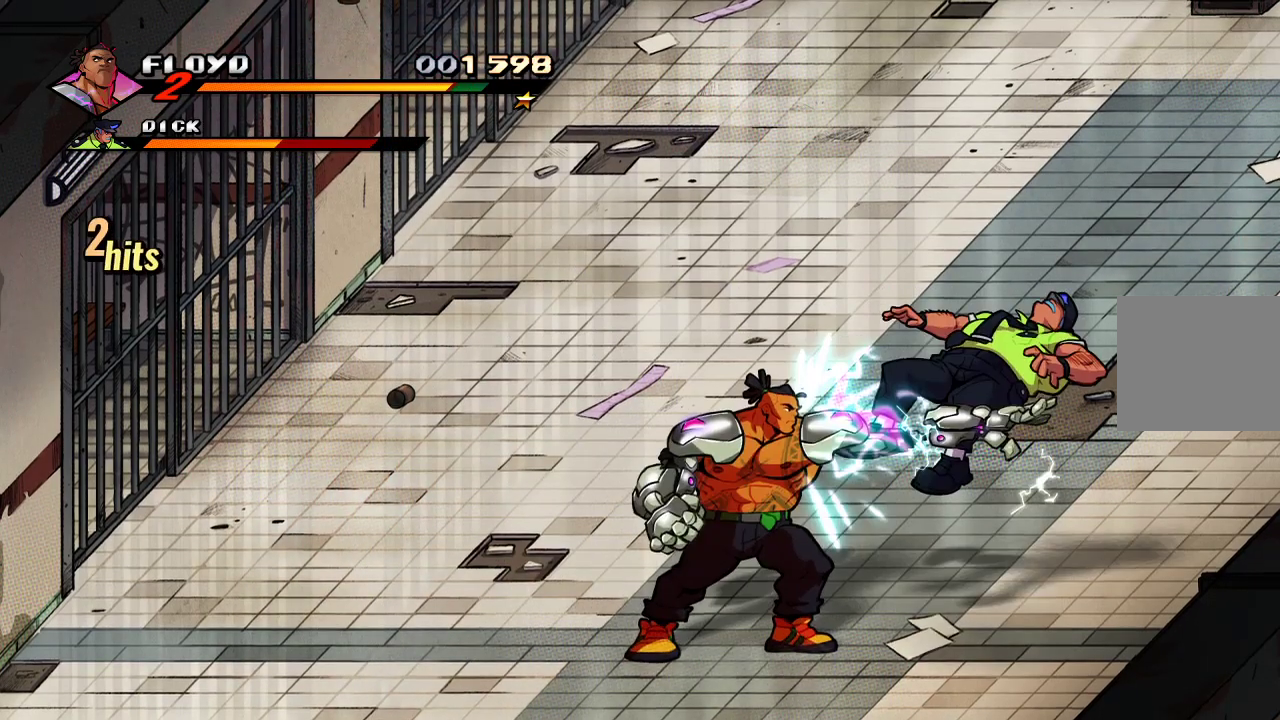
{"buttons": [], "left_stick": "center", "events": []}
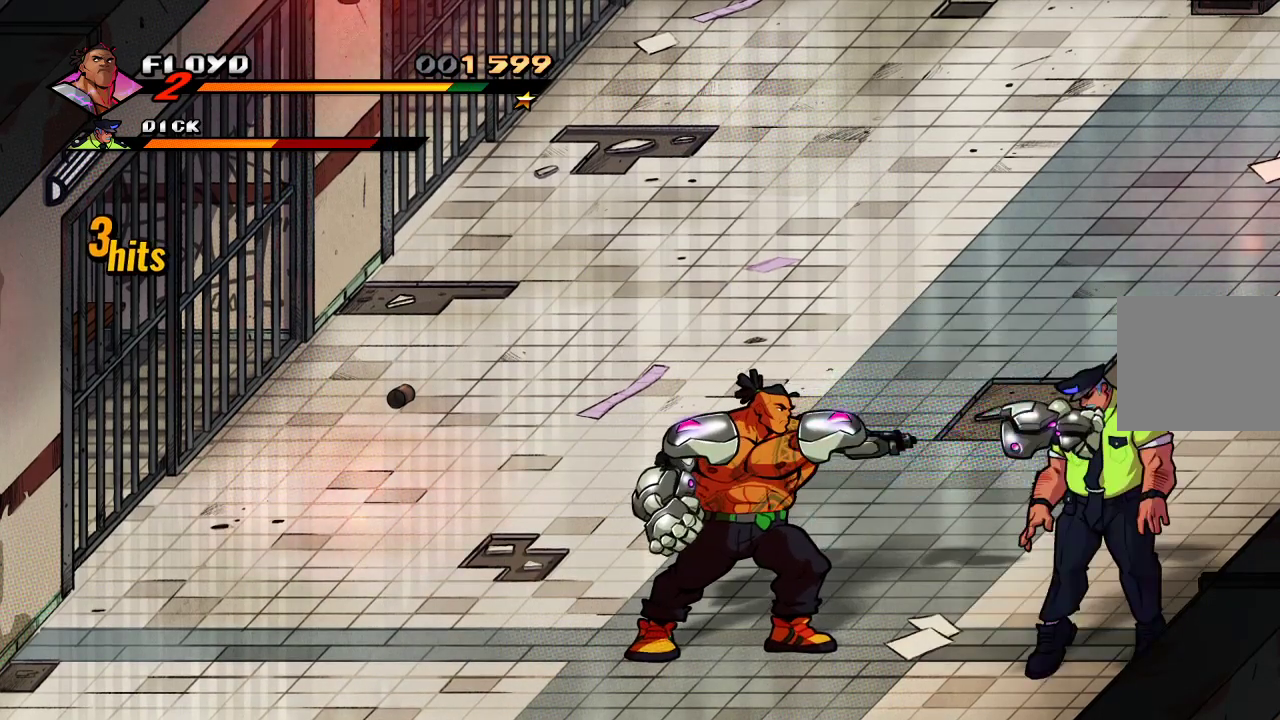
{"buttons": ["SQUARE"], "left_stick": "center", "events": [[433, "SQUARE", "down"]]}
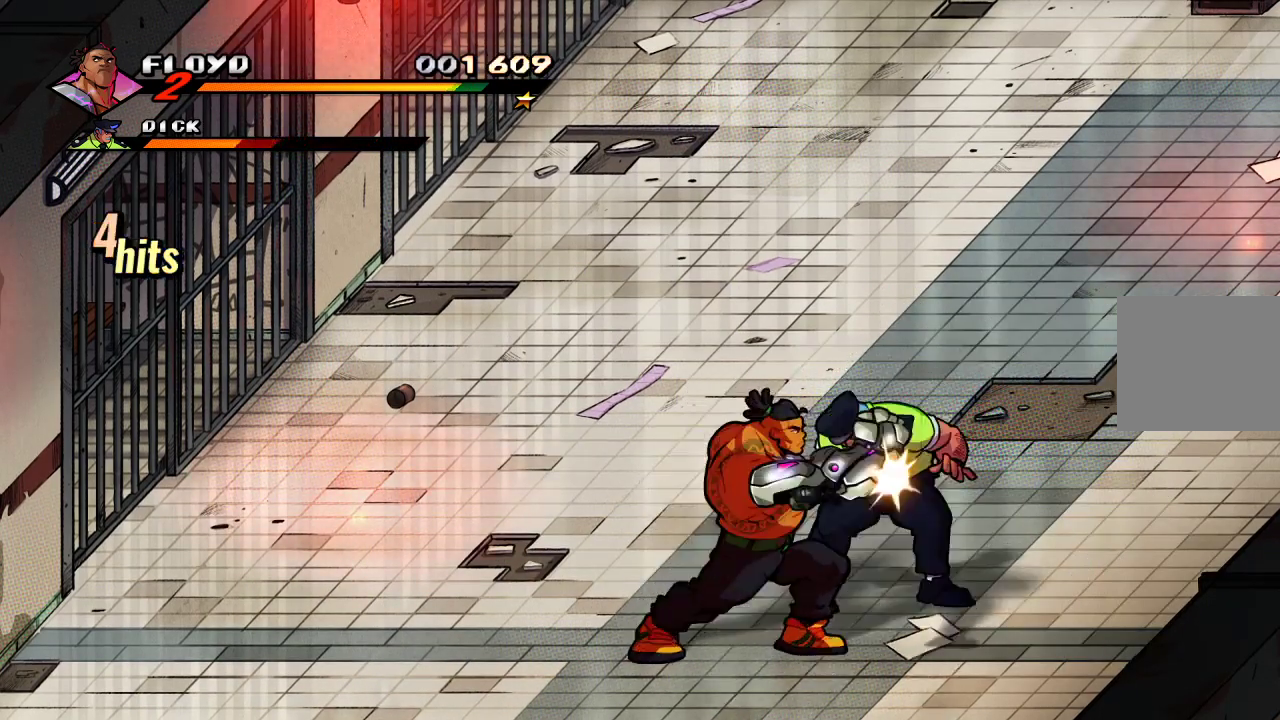
{"buttons": ["SQUARE"], "left_stick": "center", "events": [[67, "SQUARE", "up"], [100, "SQUARE", "down"], [167, "SQUARE", "up"], [233, "SQUARE", "down"], [300, "SQUARE", "up"], [367, "SQUARE", "down"], [400, "SQUARE", "up"], [467, "SQUARE", "down"]]}
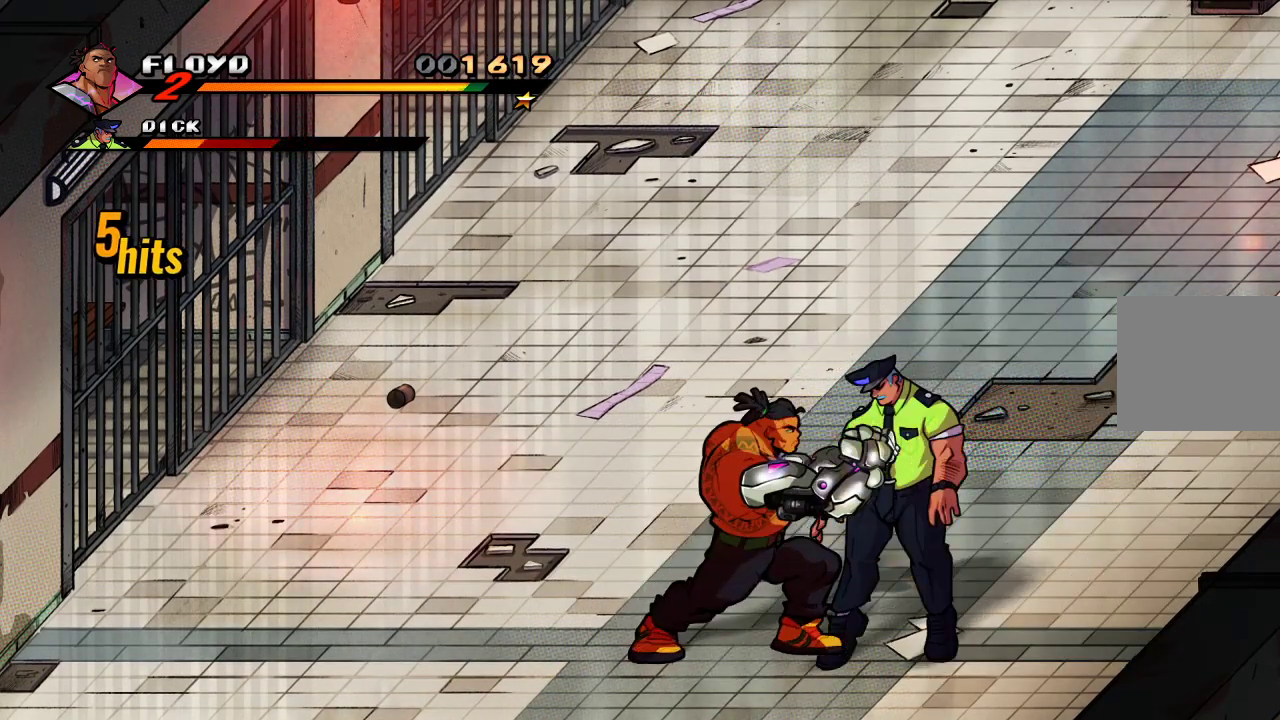
{"buttons": [], "left_stick": "center", "events": [[33, "SQUARE", "up"], [100, "SQUARE", "down"], [133, "SQUARE", "up"], [200, "SQUARE", "down"], [267, "SQUARE", "up"], [333, "SQUARE", "down"], [500, "SQUARE", "up"]]}
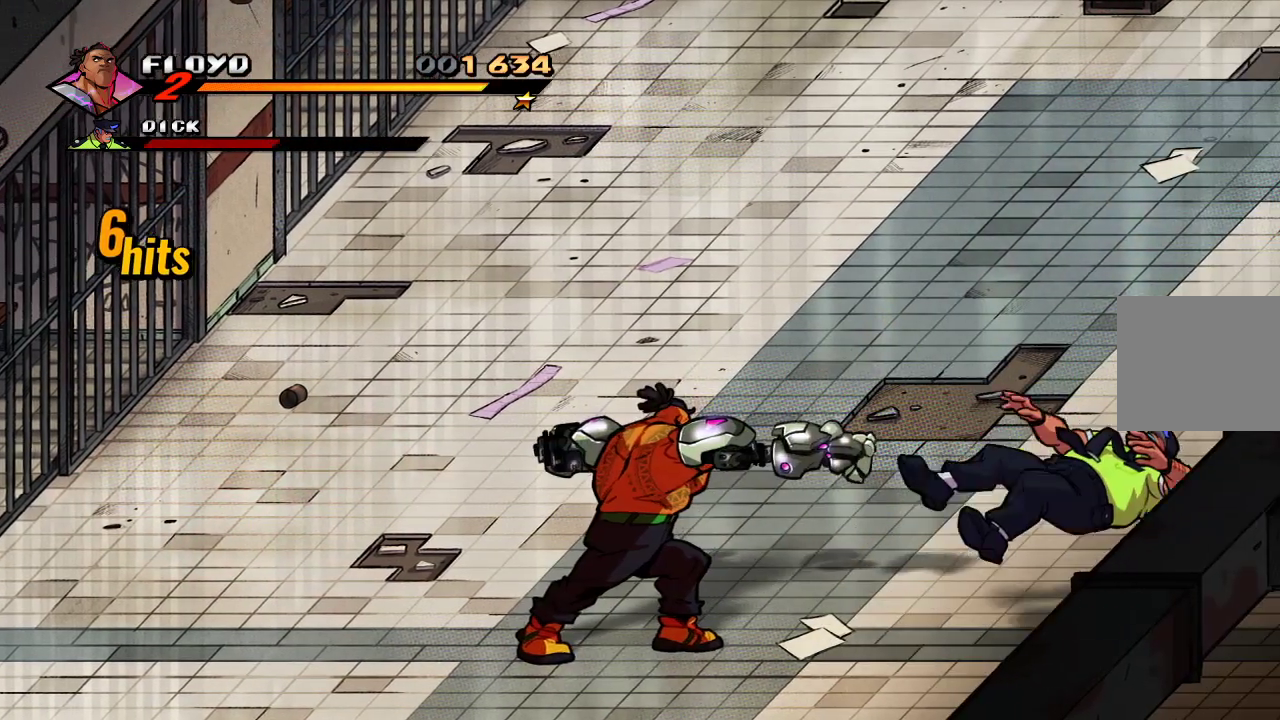
{"buttons": [], "left_stick": "up-right", "events": [[267, "left_stick", "up-right"]]}
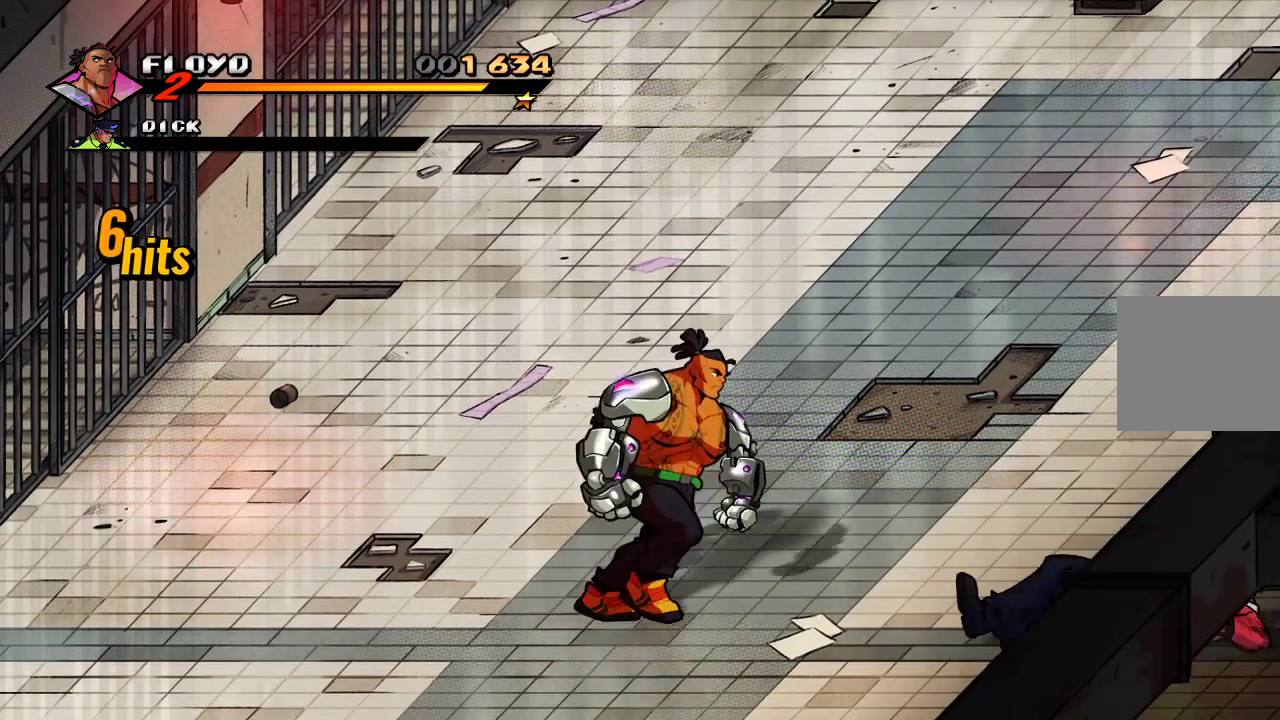
{"buttons": [], "left_stick": "up-right", "events": []}
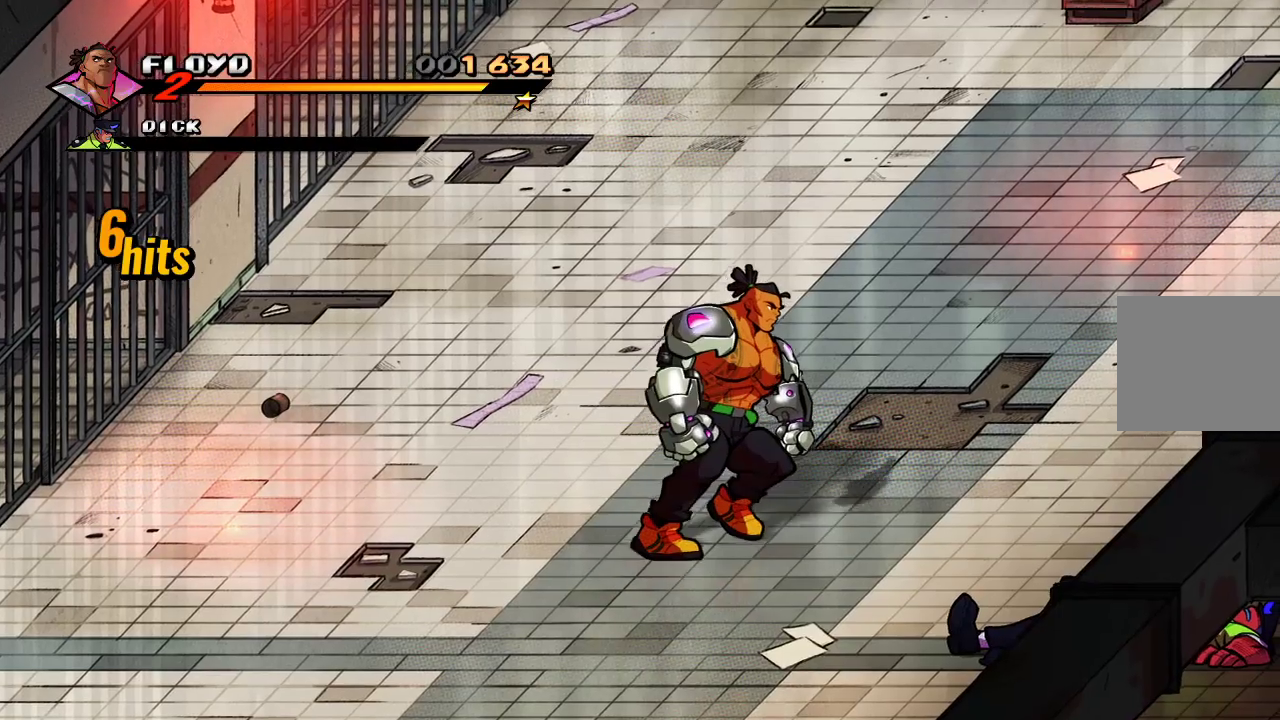
{"buttons": [], "left_stick": "up-right", "events": []}
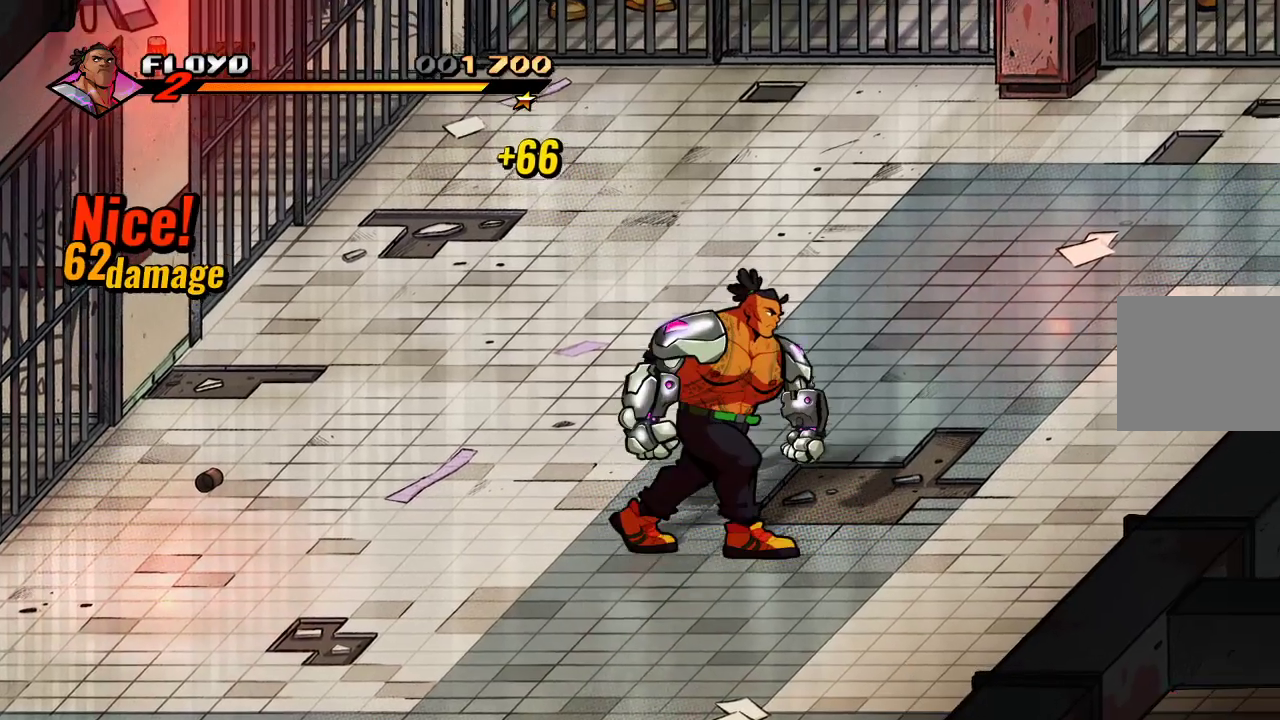
{"buttons": [], "left_stick": "up-right", "events": []}
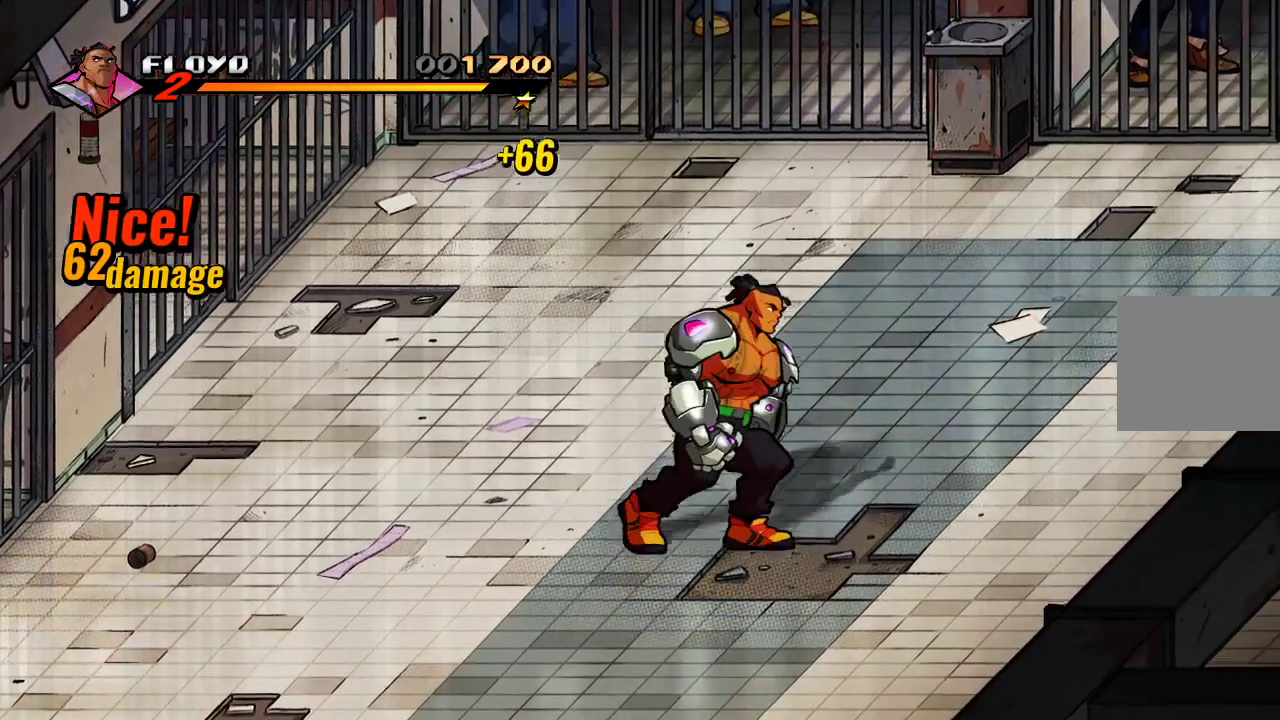
{"buttons": [], "left_stick": "up-right", "events": []}
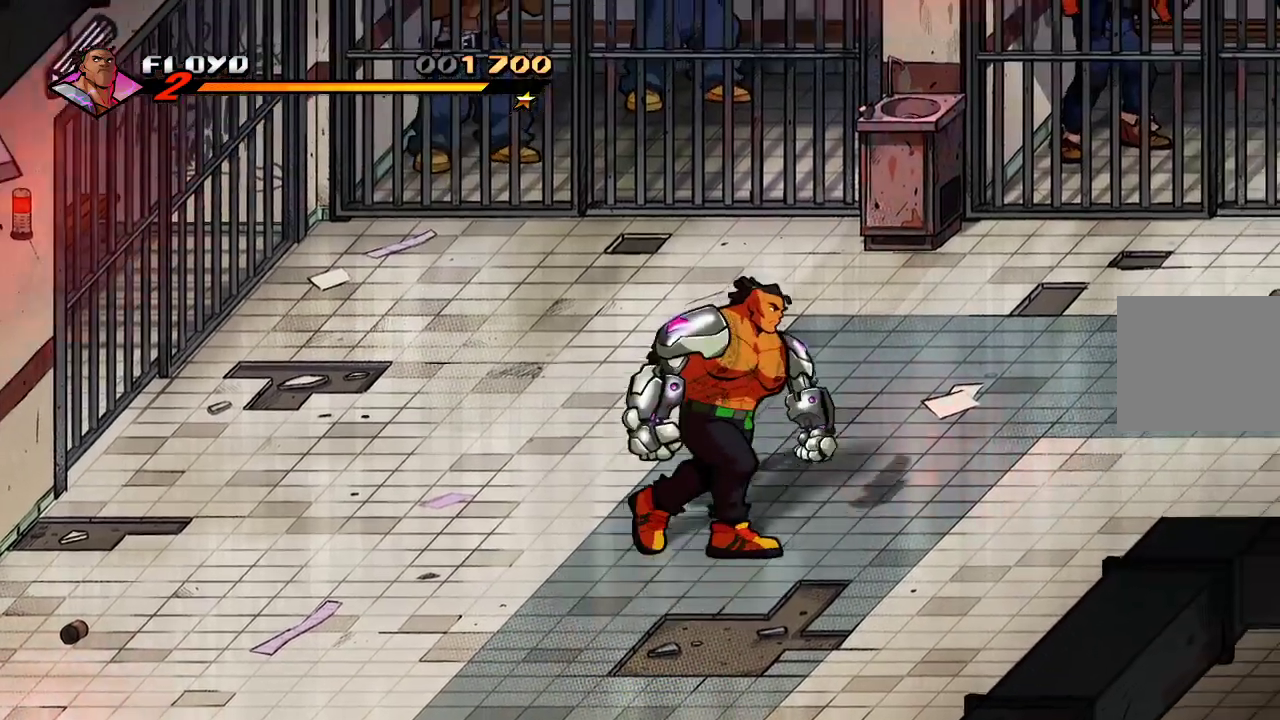
{"buttons": [], "left_stick": "up-right"}
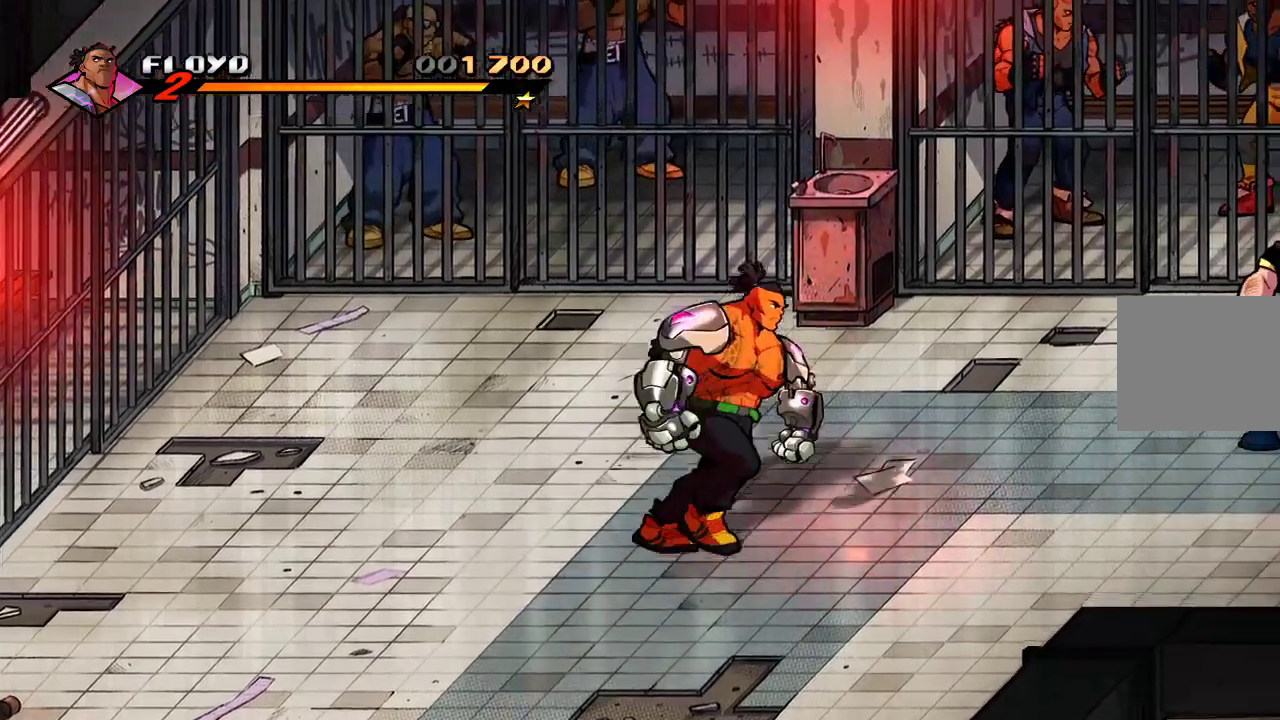
{"buttons": [], "left_stick": "up"}
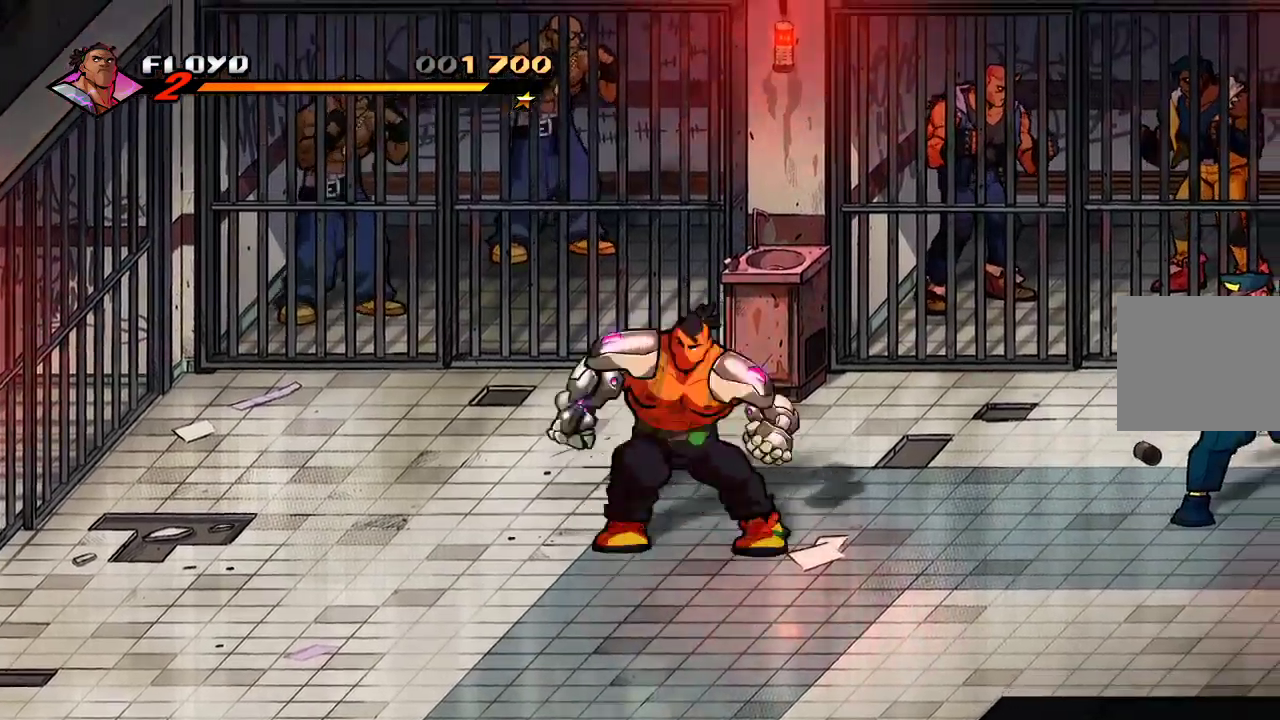
{"buttons": [], "left_stick": "up", "events": []}
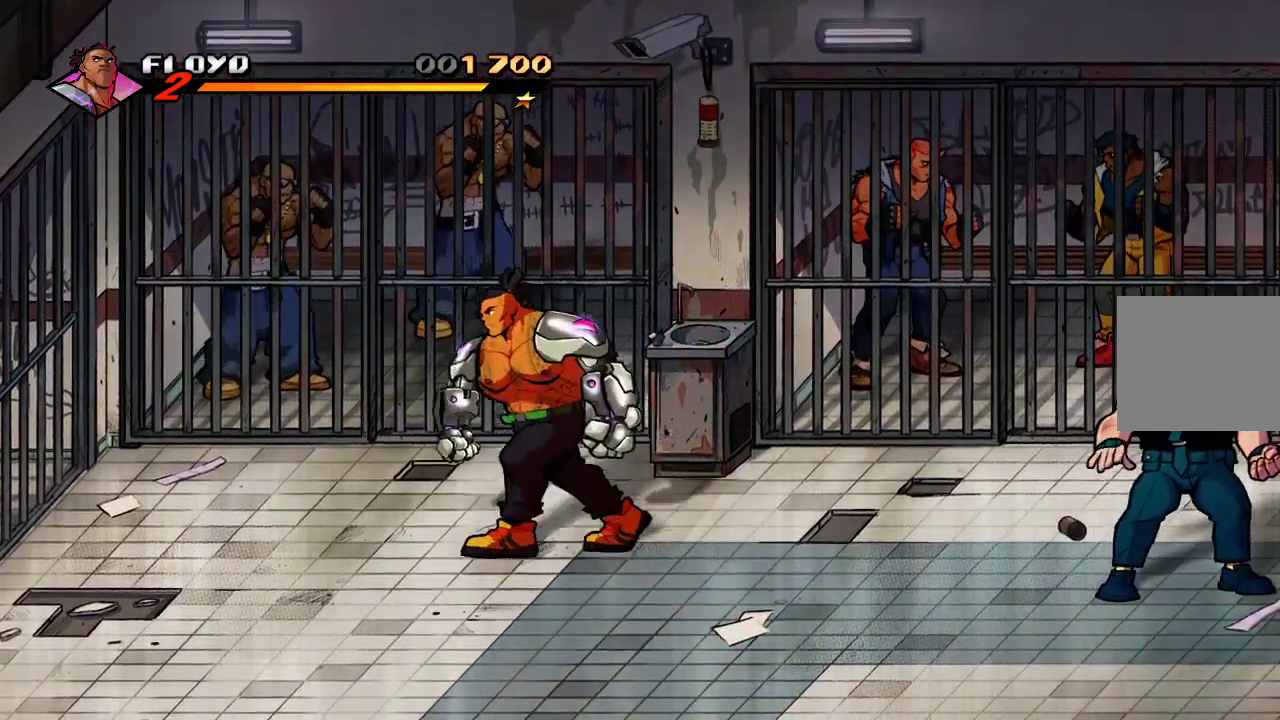
{"buttons": [], "left_stick": "up-right", "events": [[433, "left_stick", "up-right"]]}
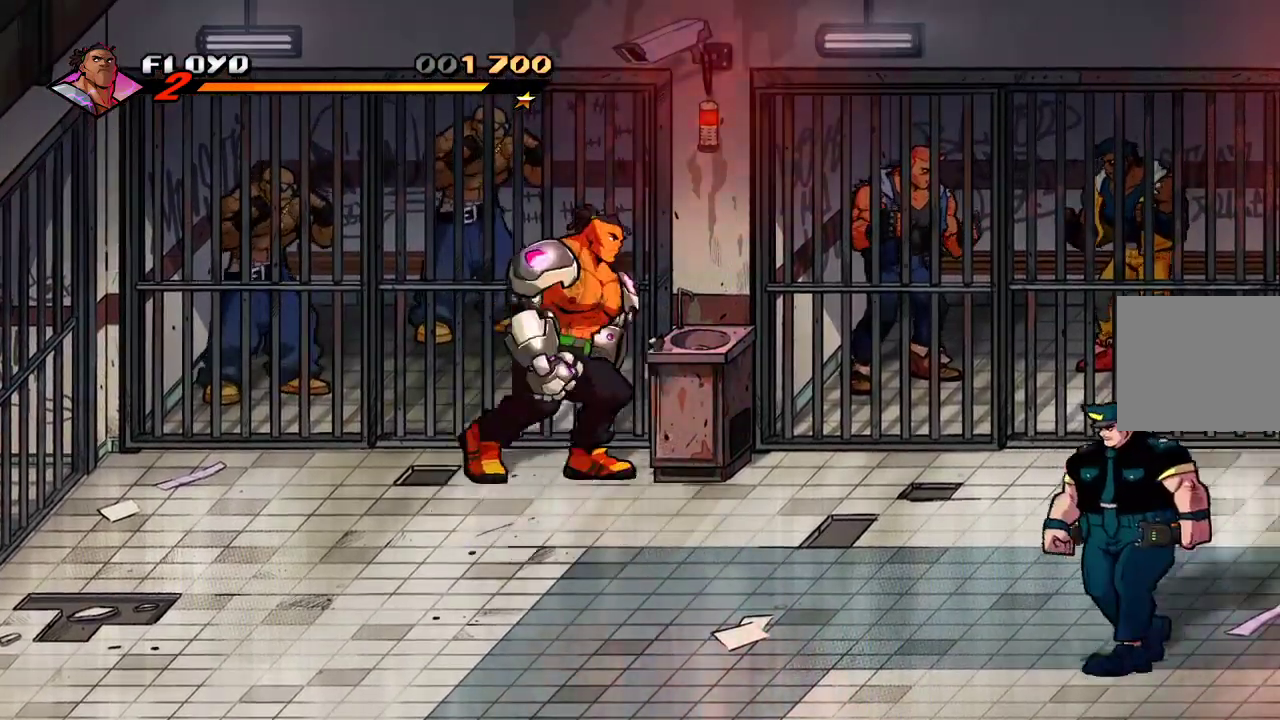
{"buttons": [], "left_stick": "up-right", "events": [[133, "SQUARE", "down"], [233, "SQUARE", "up"]]}
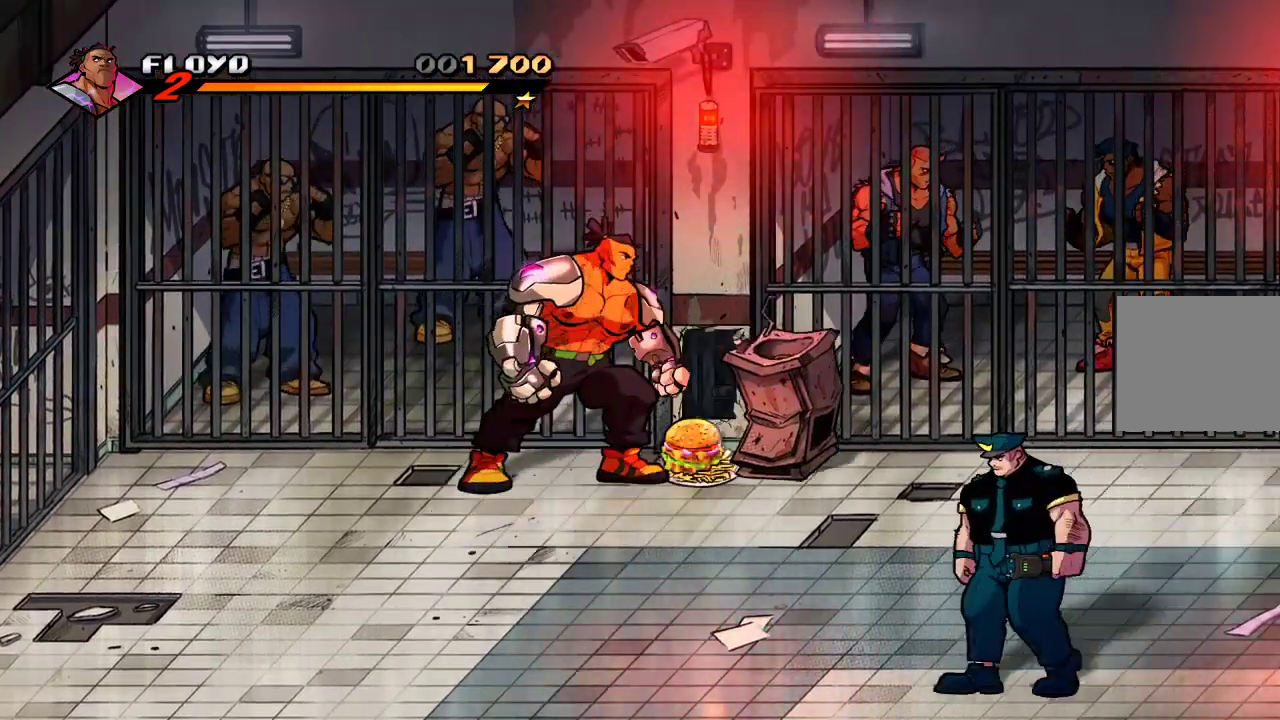
{"buttons": [], "left_stick": "down-right", "events": [[100, "left_stick", "right"], [400, "left_stick", "down-right"]]}
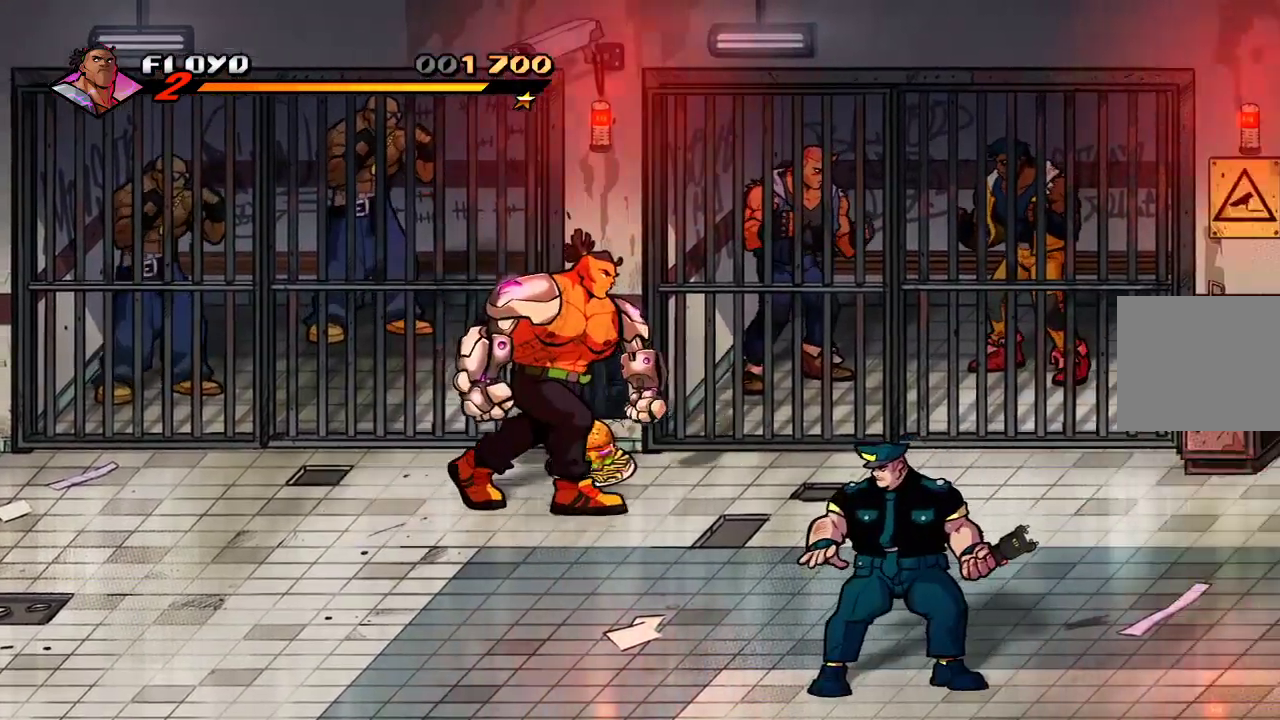
{"buttons": [], "left_stick": "down-right", "events": []}
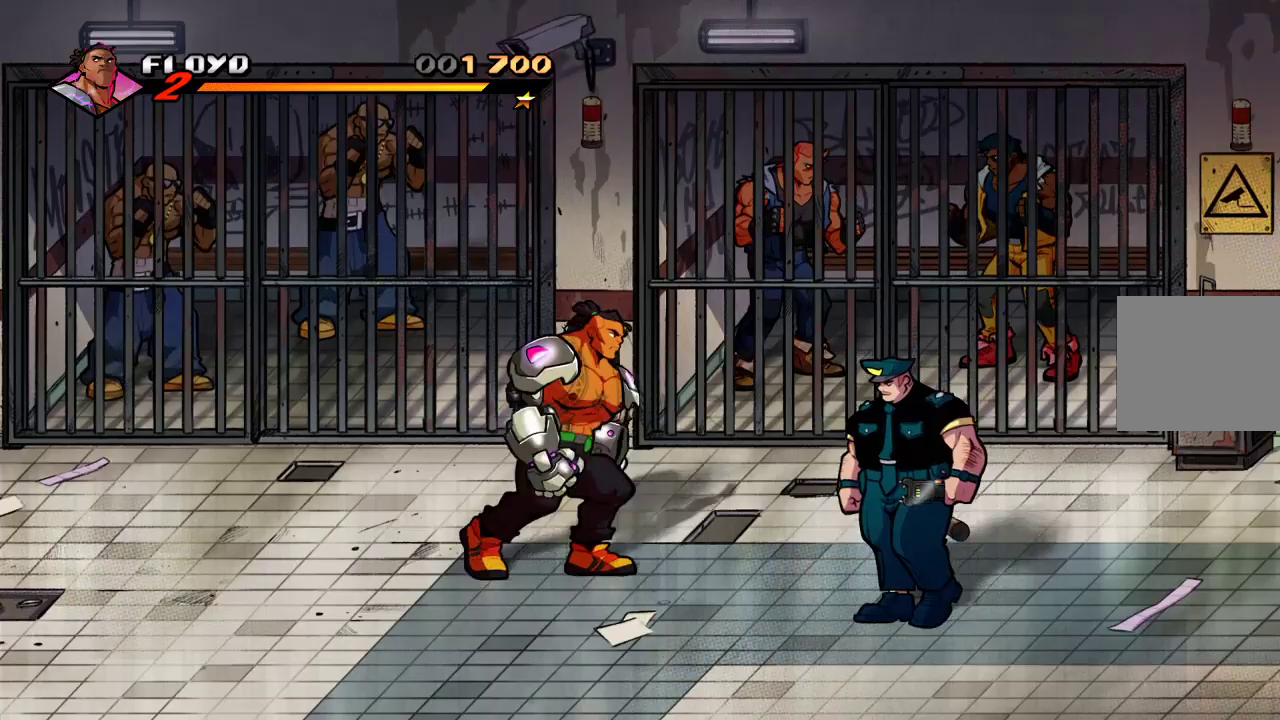
{"buttons": ["SQUARE"], "left_stick": "right", "events": [[200, "left_stick", "right"], [300, "CROSS", "down"], [400, "CROSS", "up"], [500, "SQUARE", "down"]]}